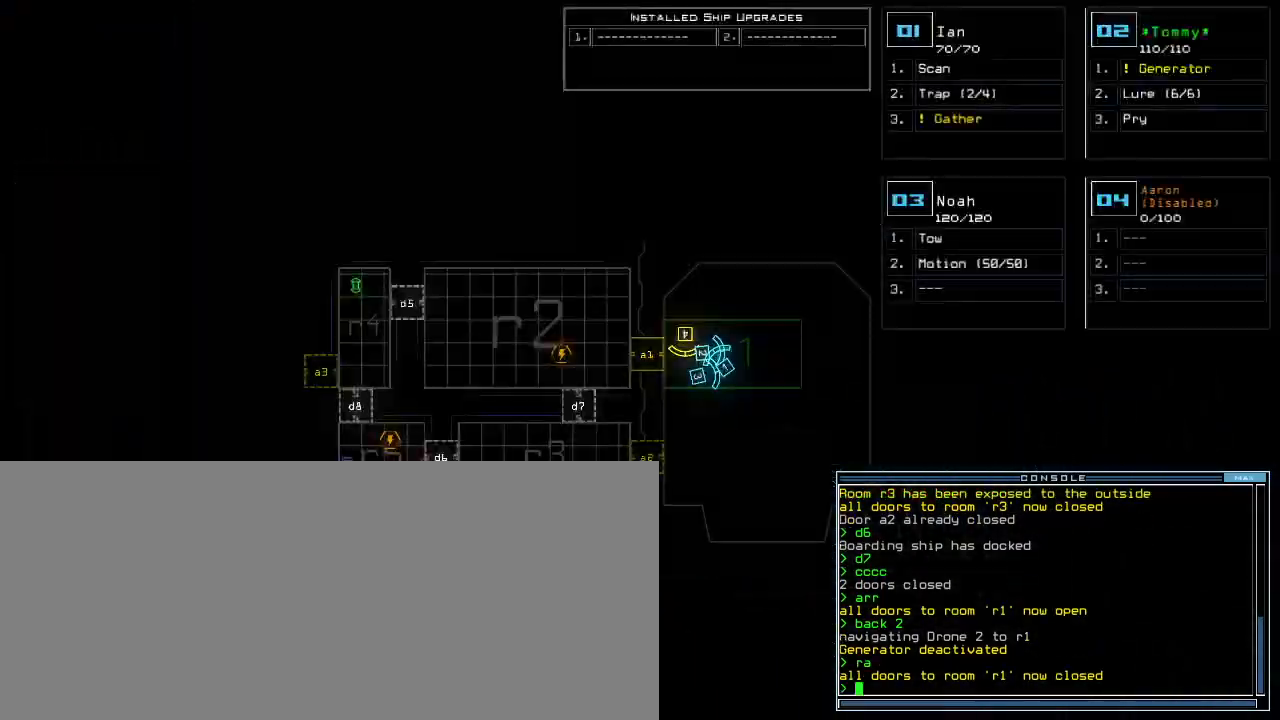
Gameplay with keyboard; each line is a JSON object with the keys held at the frame after it. "events" lists presses ("down") and releases ("up") of ".", "0", "1", "2", "3", "4", "5", "6", "7", "8", "9", "a", "b", "backspace", "c", "caps_lock", "comma", "ctrl_l", "ctrl_r", "d", "down", "e", "equals", "escape", "f", "g", "h", "i", "j", "k", "l", "left", "m", "minus", "n", "o", "p", "q", "quote", "r", "return", "right", "s", "semicolon", "shift_l", "shift_r", "space", "t", "tab", "tilde", "u", "up", "v", "w", "x", "y" and "z" between this image and that frame as [ms after this image, input, new state], when the widget could be followed in between. No other keys are recorded. Mouse input is not recorded. Not read: other_keys.
{"keys": [], "events": []}
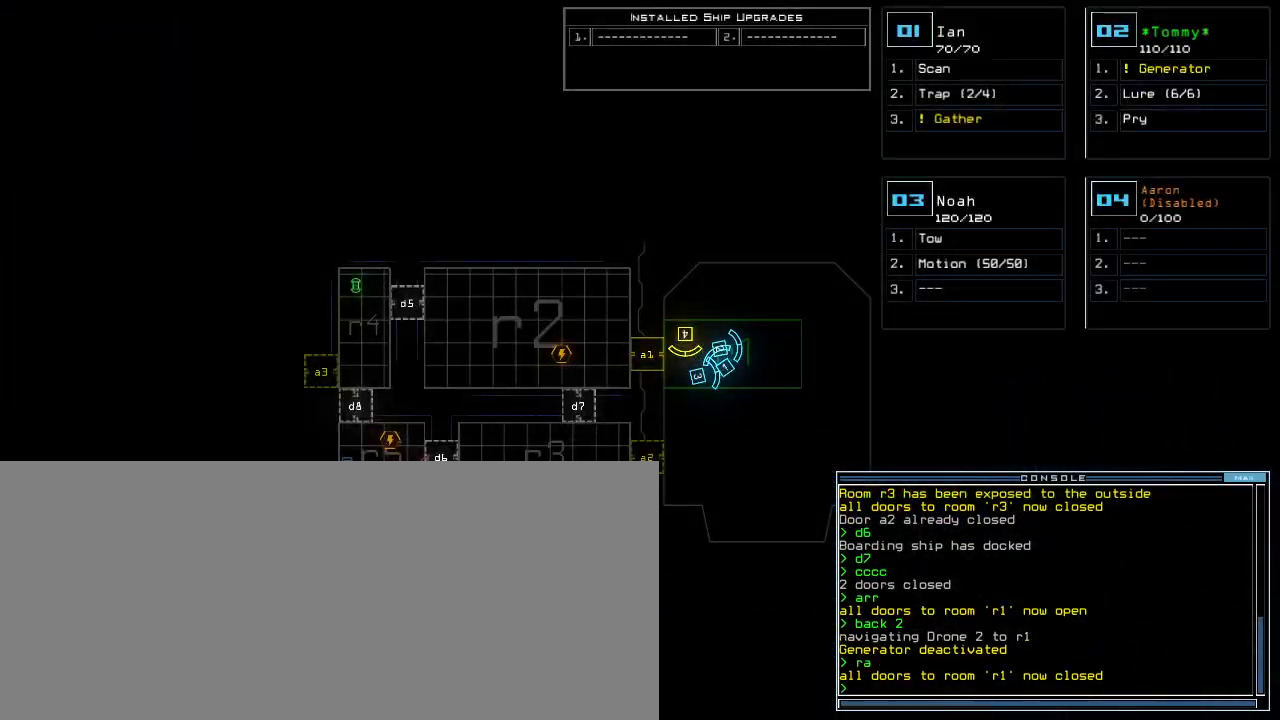
{"keys": ["a"], "events": [[200, "d", "down"], [260, "d", "up"], [340, "space", "down"], [420, "a", "down"], [480, "space", "up"]]}
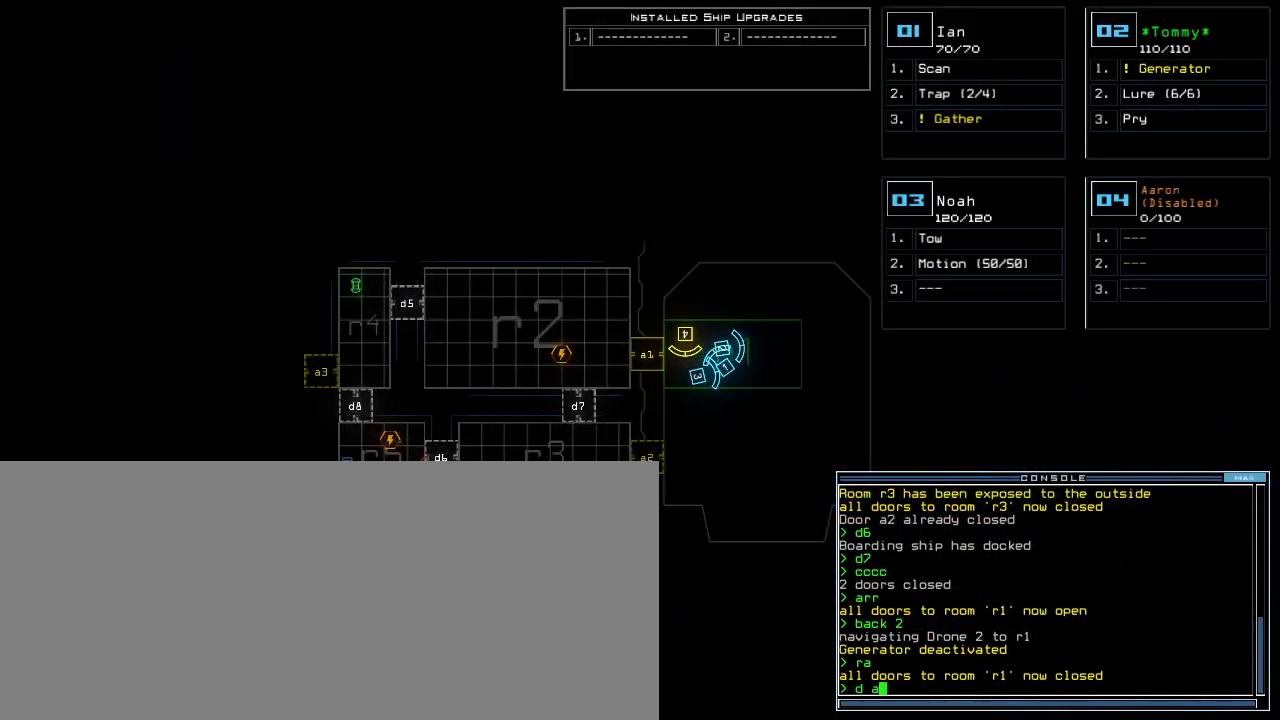
{"keys": [], "events": [[40, "a", "up"]]}
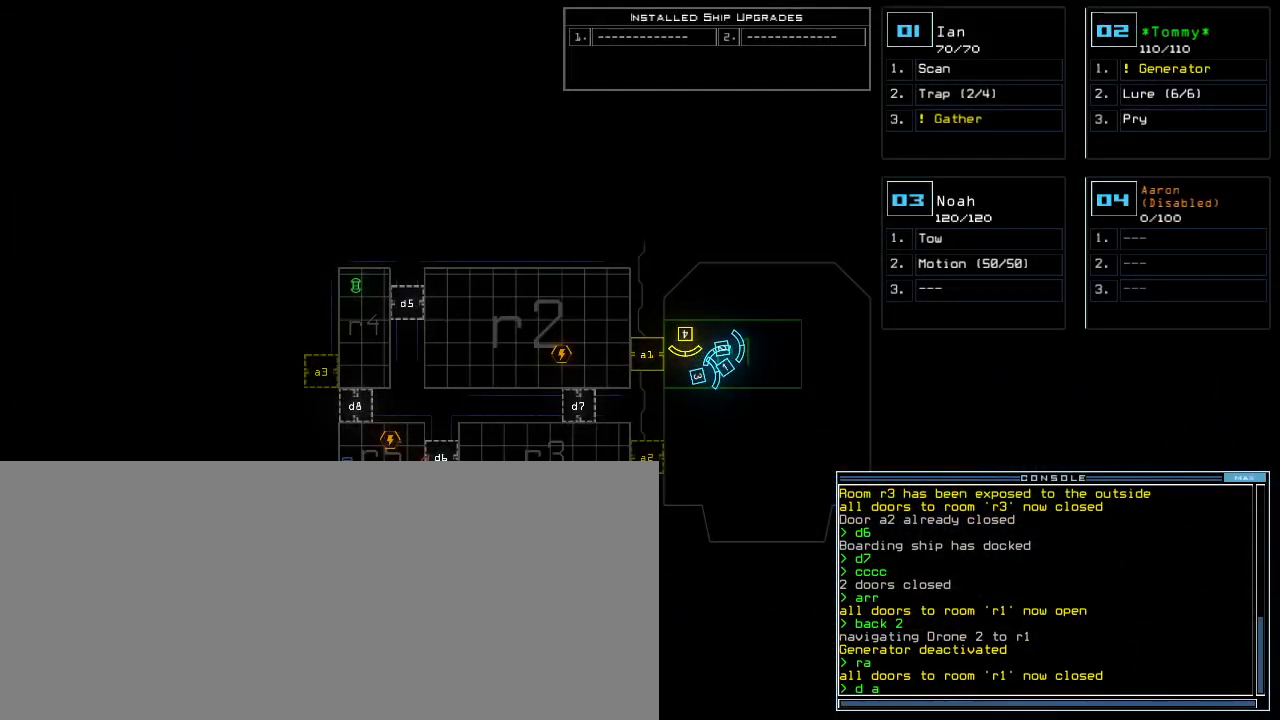
{"keys": ["a", "space"], "events": [[120, "backspace", "down"], [180, "backspace", "up"], [240, "backspace", "down"], [300, "backspace", "up"], [380, "d", "down"], [420, "space", "down"], [440, "d", "up"], [460, "a", "down"]]}
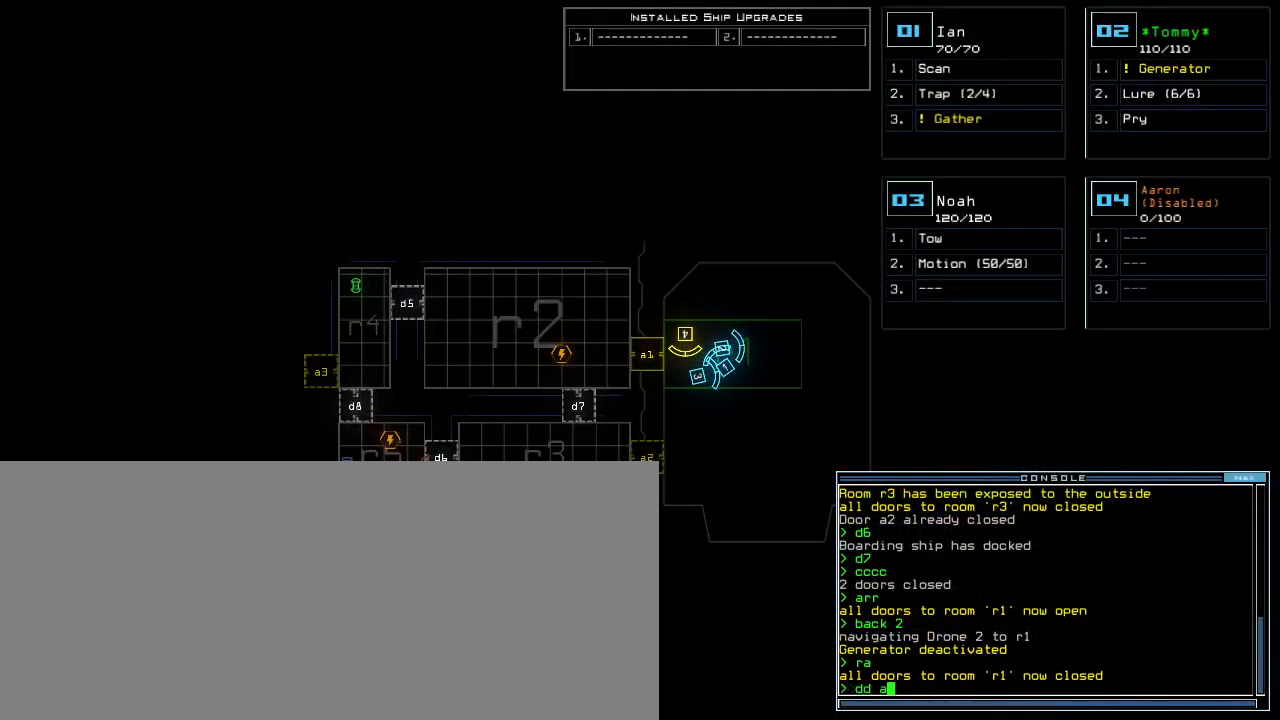
{"keys": [], "events": [[60, "space", "up"], [80, "a", "up"], [160, "3", "down"], [260, "return", "down"], [280, "3", "up"], [320, "return", "up"]]}
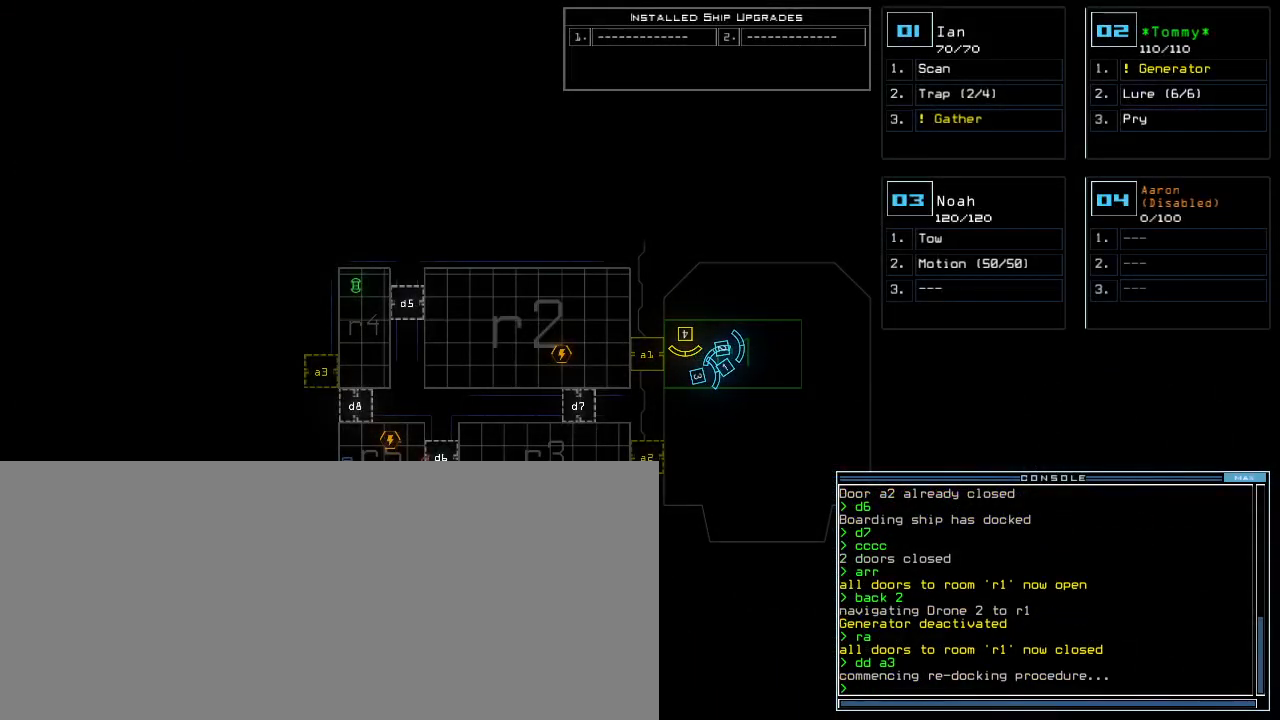
{"keys": [], "events": []}
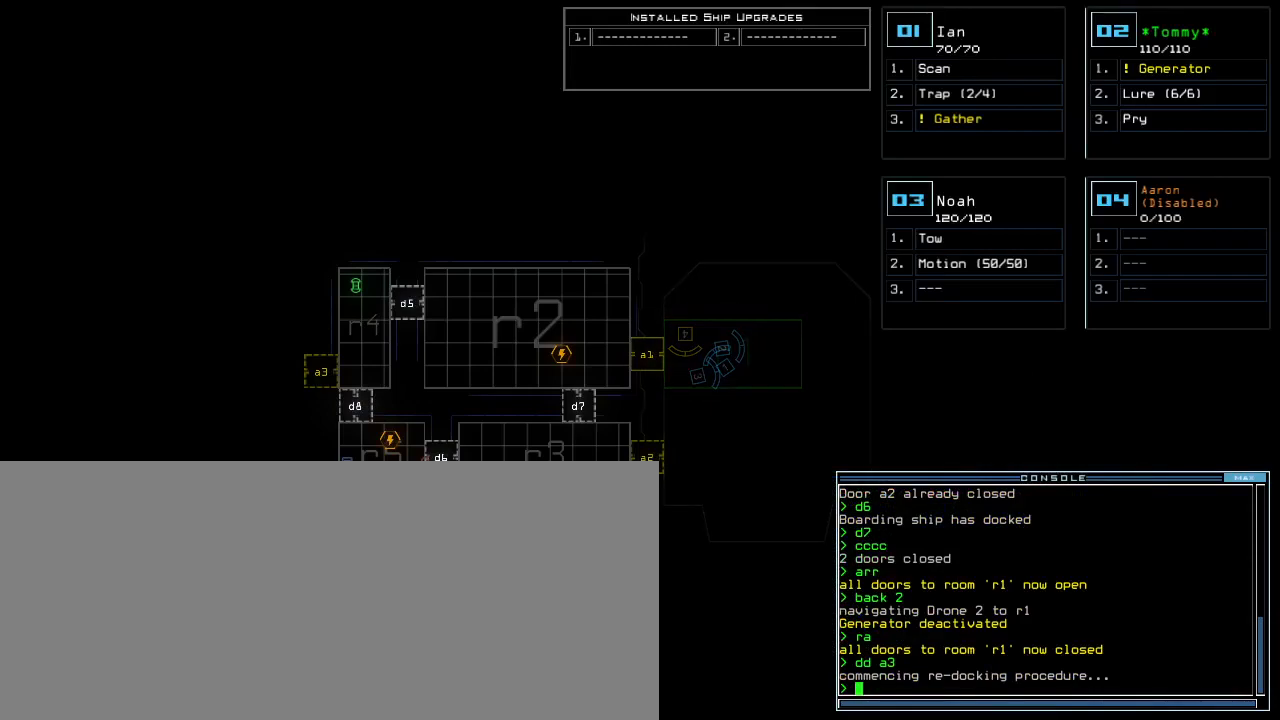
{"keys": [], "events": []}
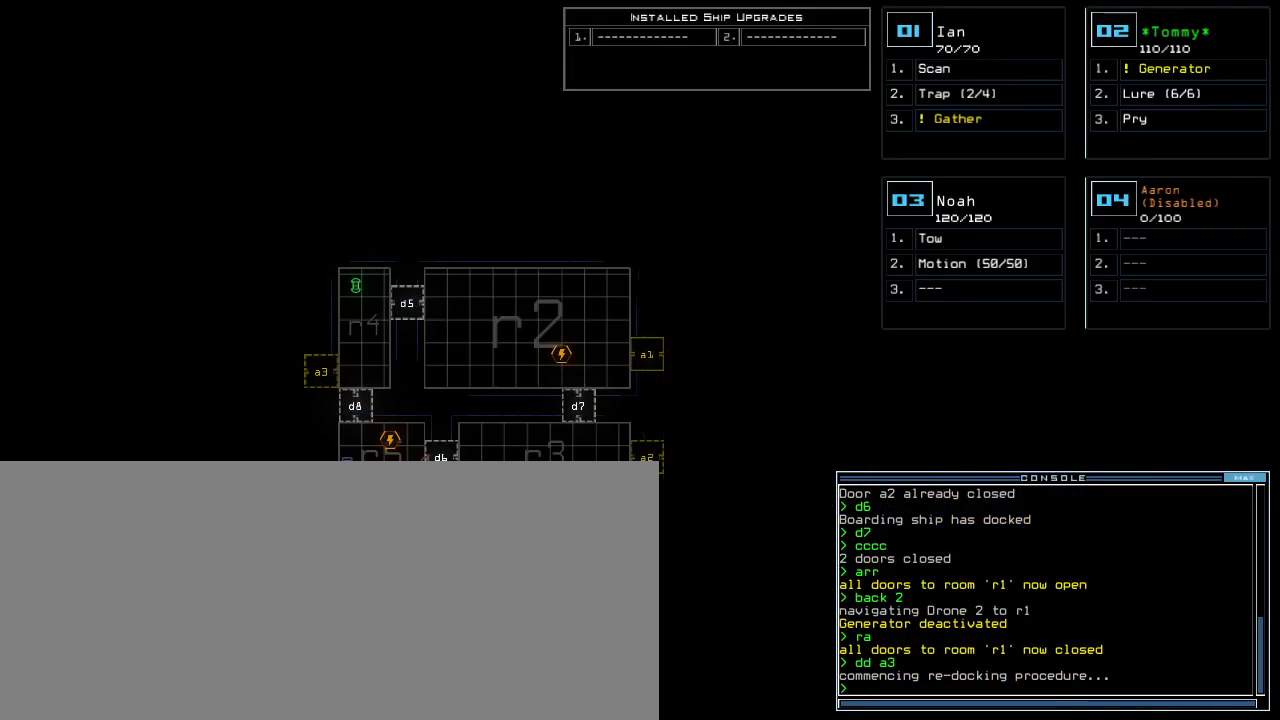
{"keys": [], "events": []}
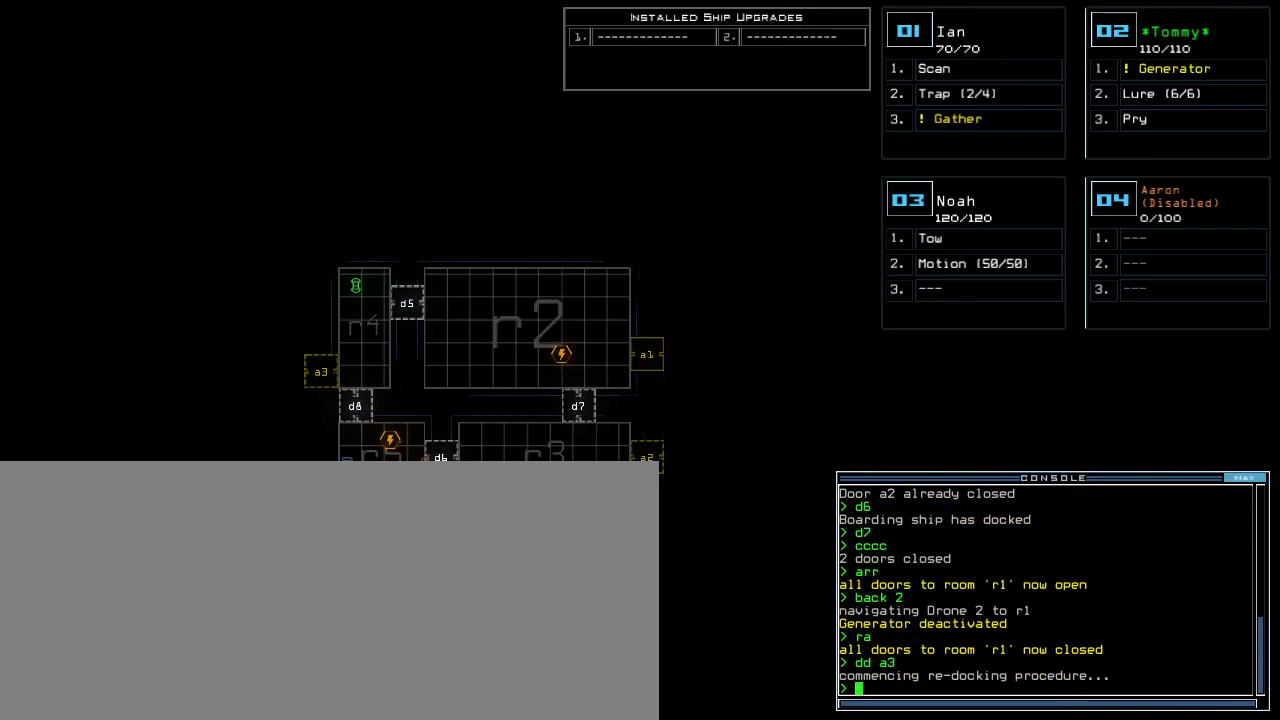
{"keys": [], "events": []}
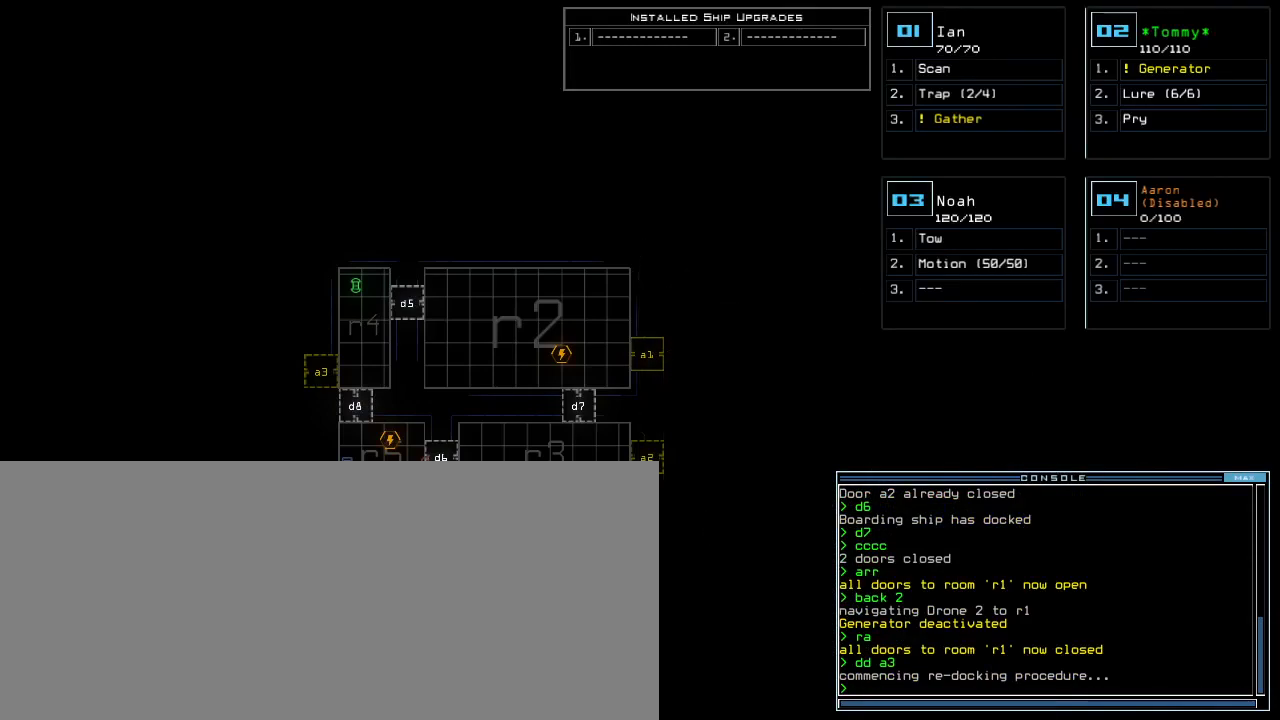
{"keys": [], "events": []}
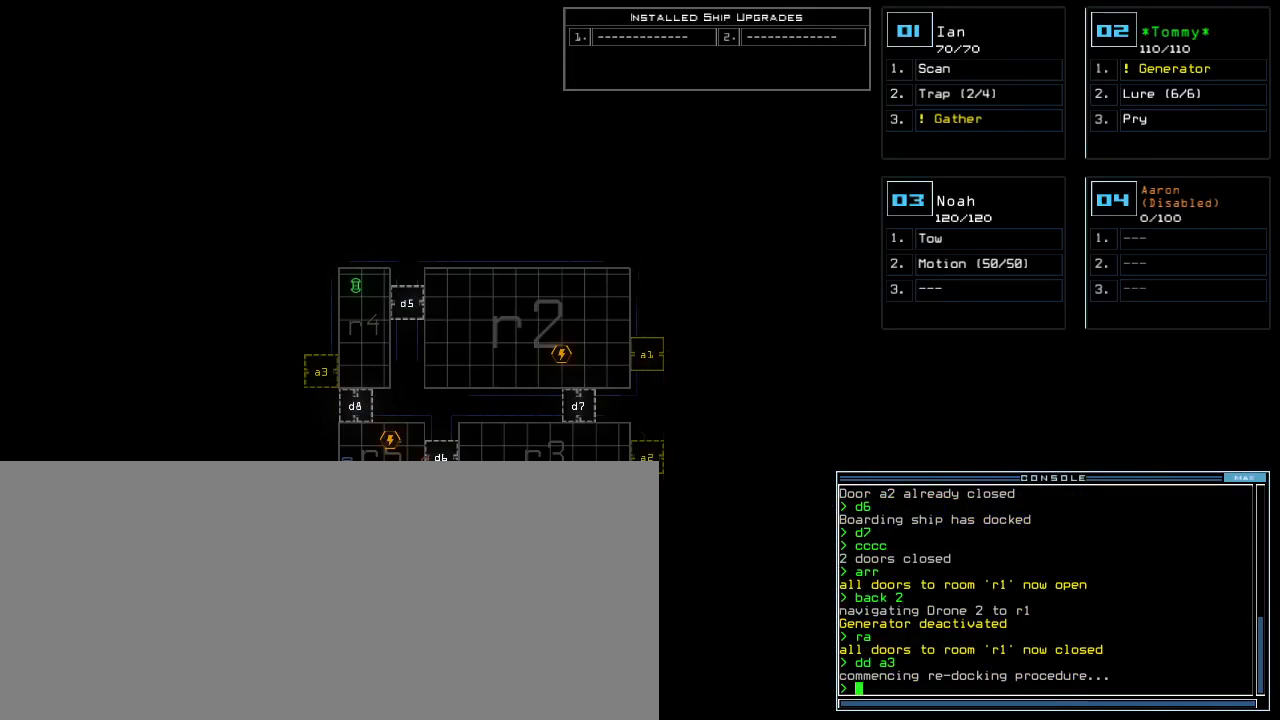
{"keys": [], "events": []}
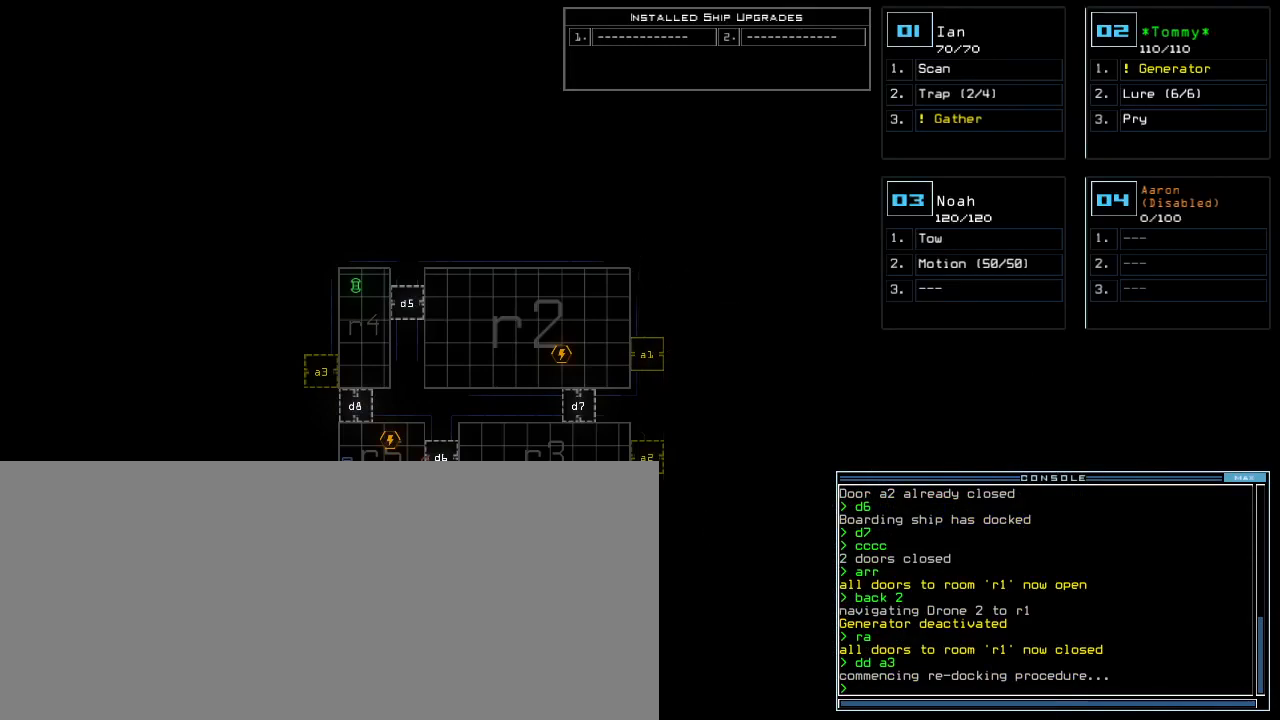
{"keys": [], "events": []}
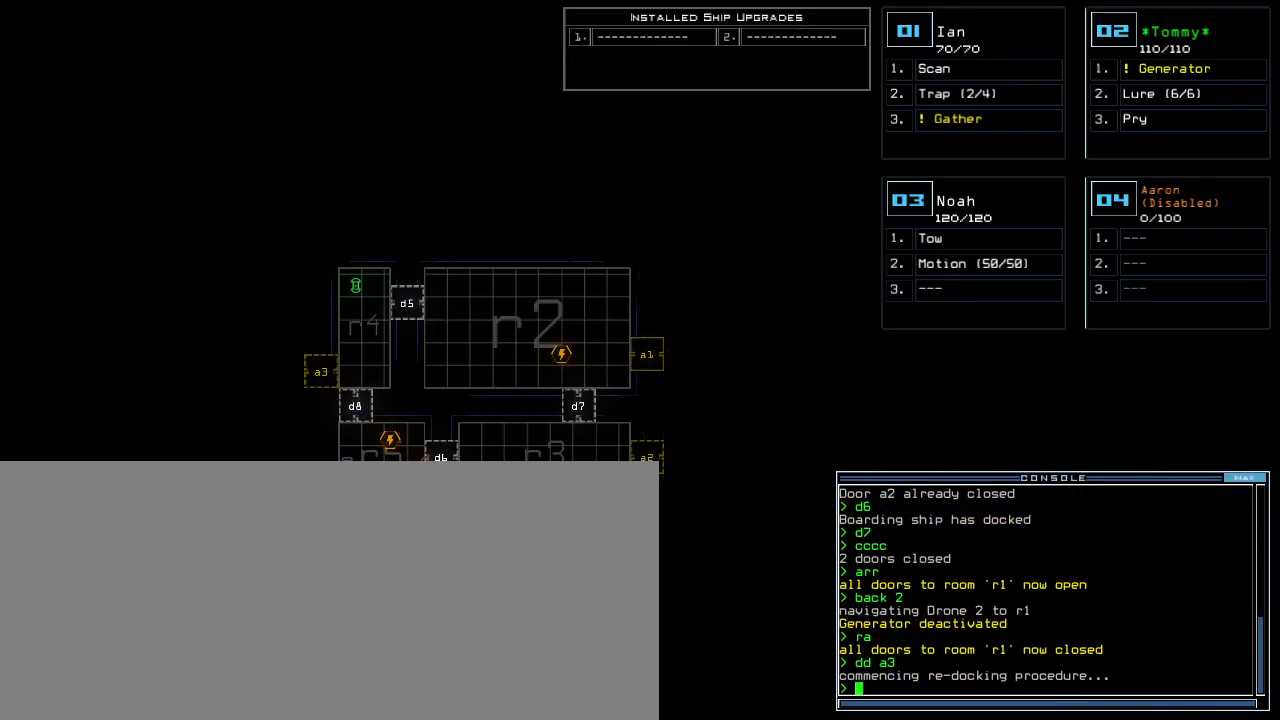
{"keys": [], "events": []}
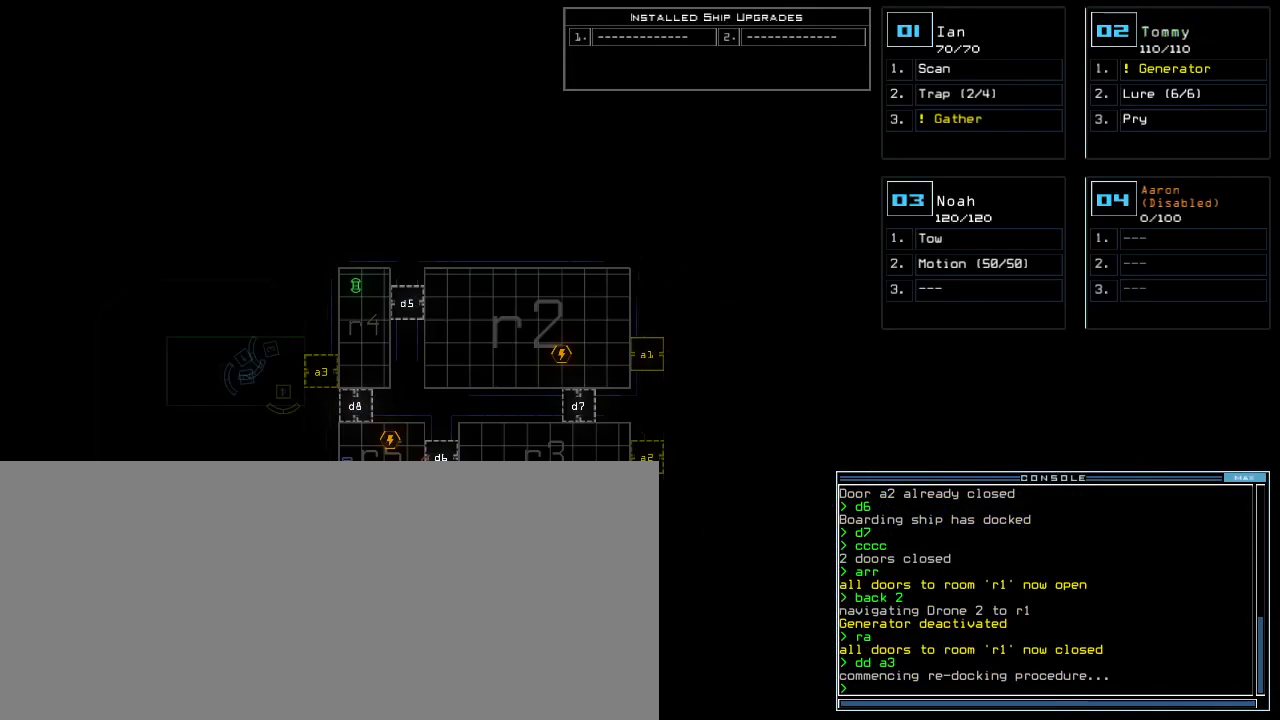
{"keys": [], "events": []}
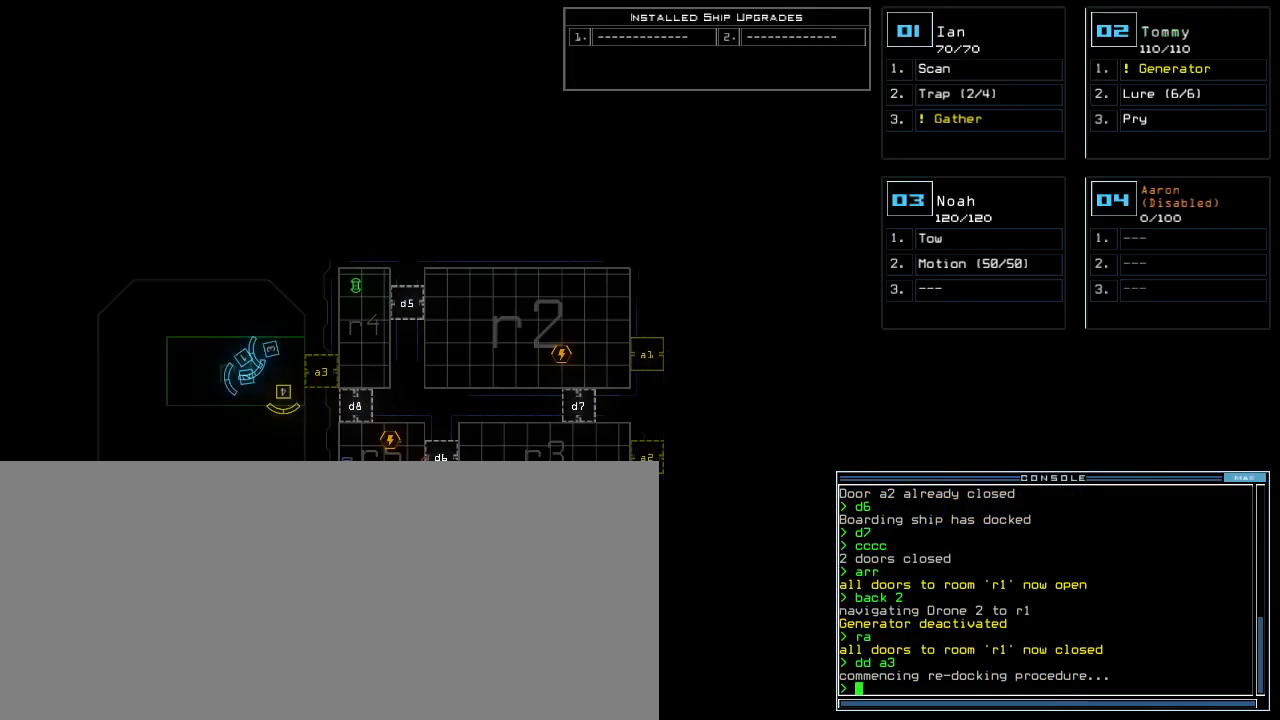
{"keys": [], "events": []}